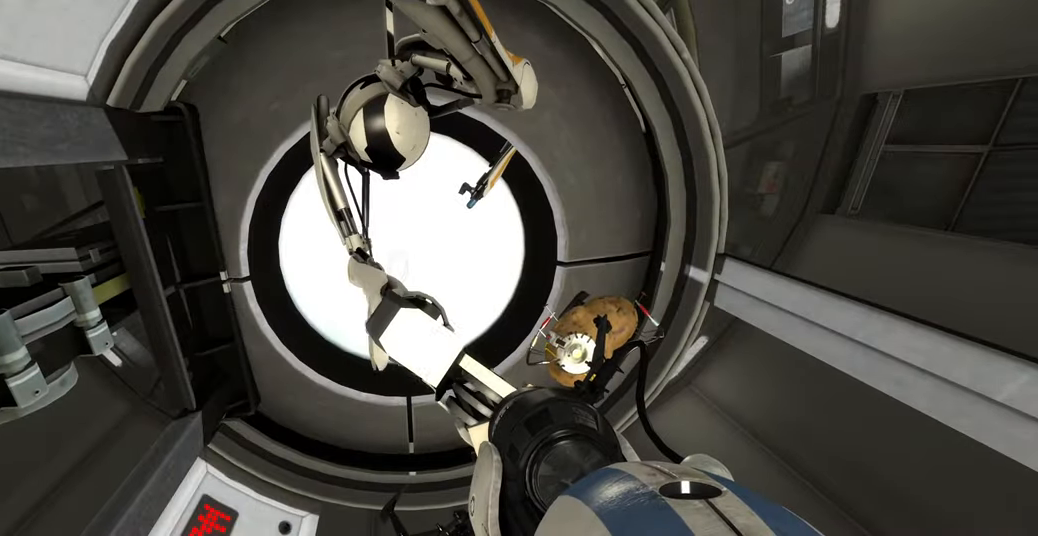
Gameplay with keyboard and mouse; each line is a JSON object with the keys and mouse buttons held at the frame after it. "events" lists presses ("down") and releases ("up") of "a", "ctrl", "d", "e", "f", "q", "r", "s", "shift", "space", "tab", "w", "mouse_left", "mouse_wheel", "mouse_right", "mouse_mb4" and "mouse_mb5" between this image and that frame as [ms after this image, input, new state], when the widget could be followed in between. "mouse_left", "mouse_wheel", "mouse_right", "mouse_mb4", "mouse_mb5" = the "left", "wheel", "right", "mb4", "mb5" buttons of the "mouse" list. No other keys are recorded. "wheel" means that the mouse wheel is clicked or scrolled. Mouse movement is not recorded.
{"keys": [], "mouse": [], "events": [[300, "e", "down"], [466, "e", "up"]]}
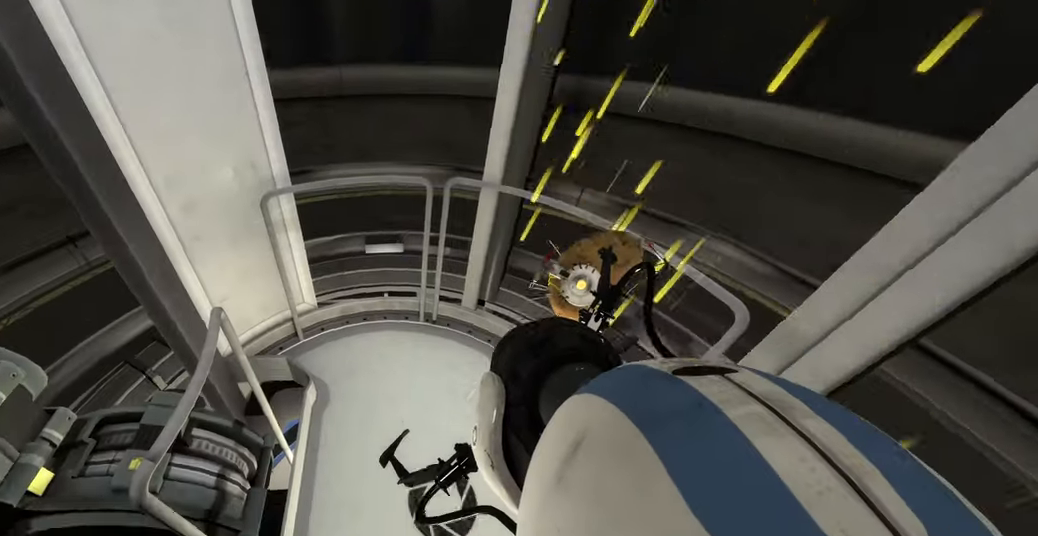
{"keys": [], "mouse": [], "events": []}
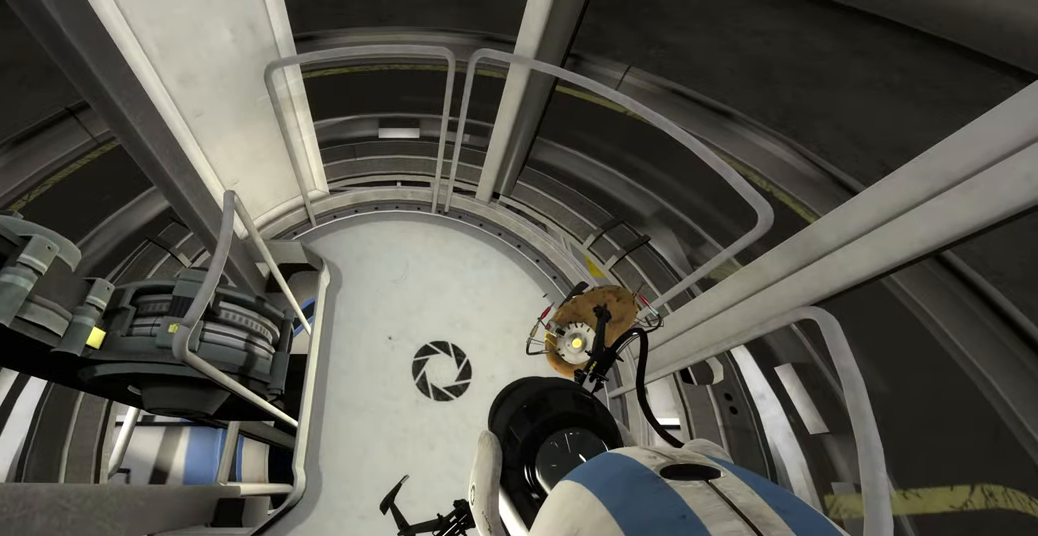
{"keys": ["ctrl"], "mouse": [], "events": [[233, "ctrl", "down"]]}
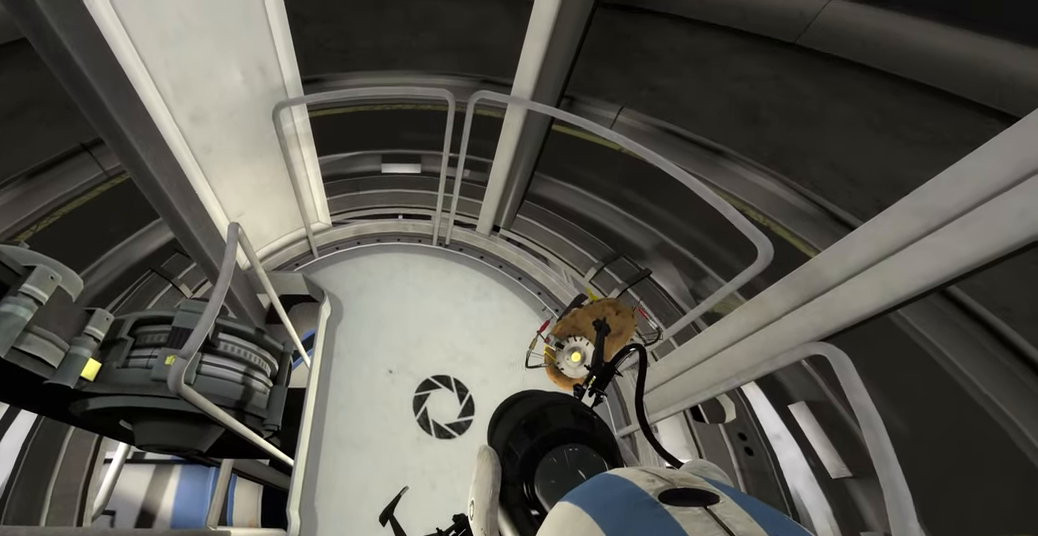
{"keys": [], "mouse": [], "events": [[166, "ctrl", "up"]]}
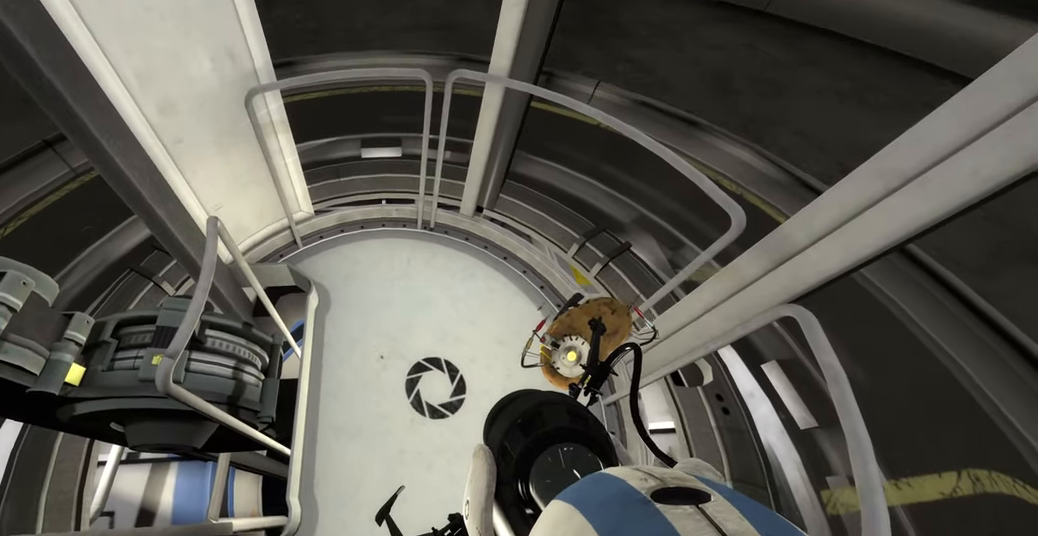
{"keys": [], "mouse": [], "events": []}
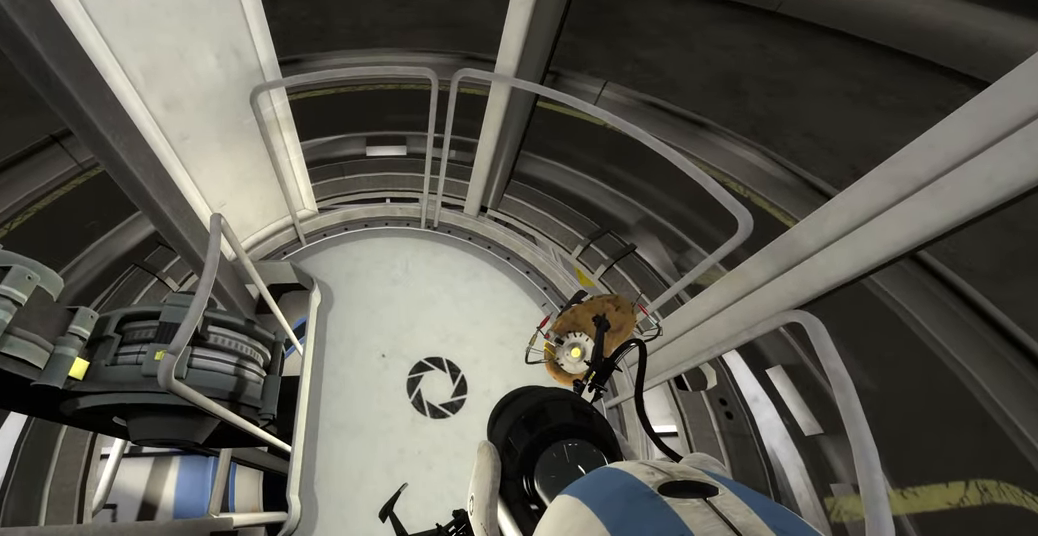
{"keys": [], "mouse": [], "events": []}
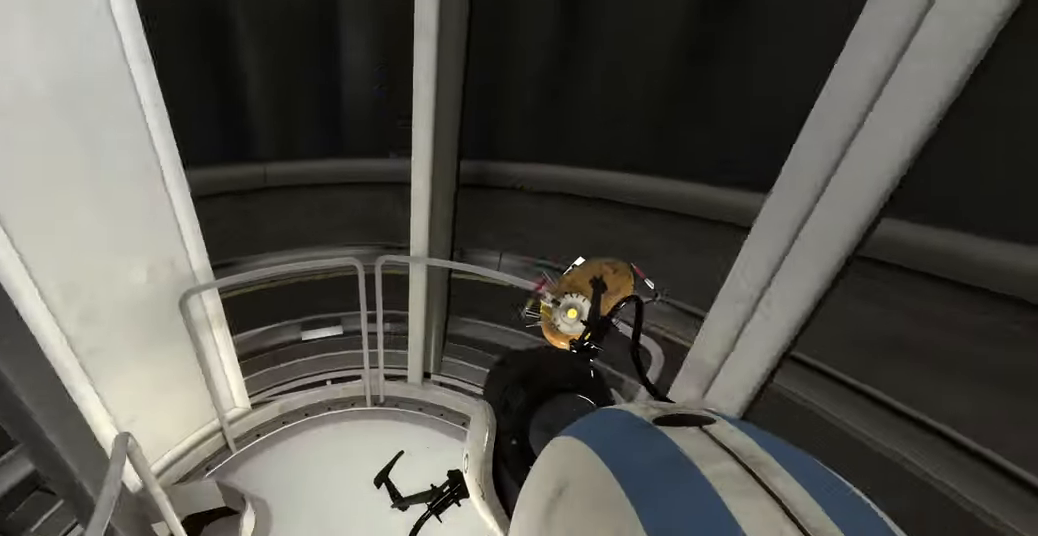
{"keys": [], "mouse": [], "events": []}
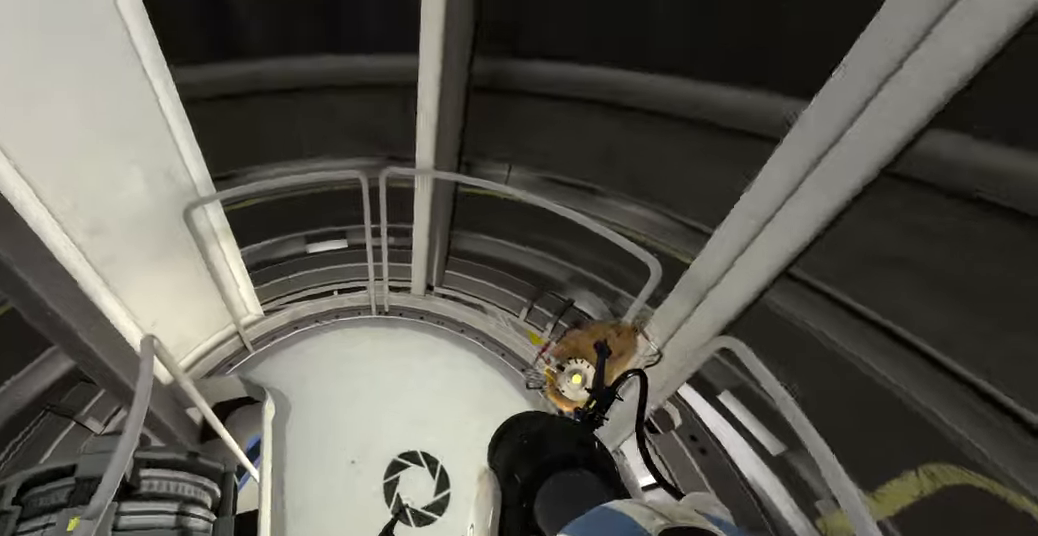
{"keys": [], "mouse": [], "events": []}
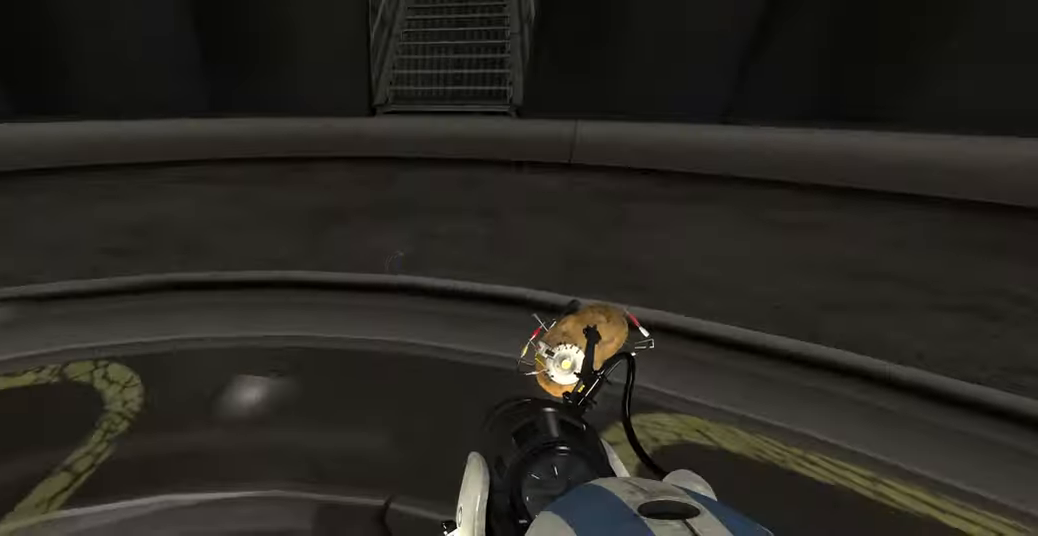
{"keys": [], "mouse": [], "events": []}
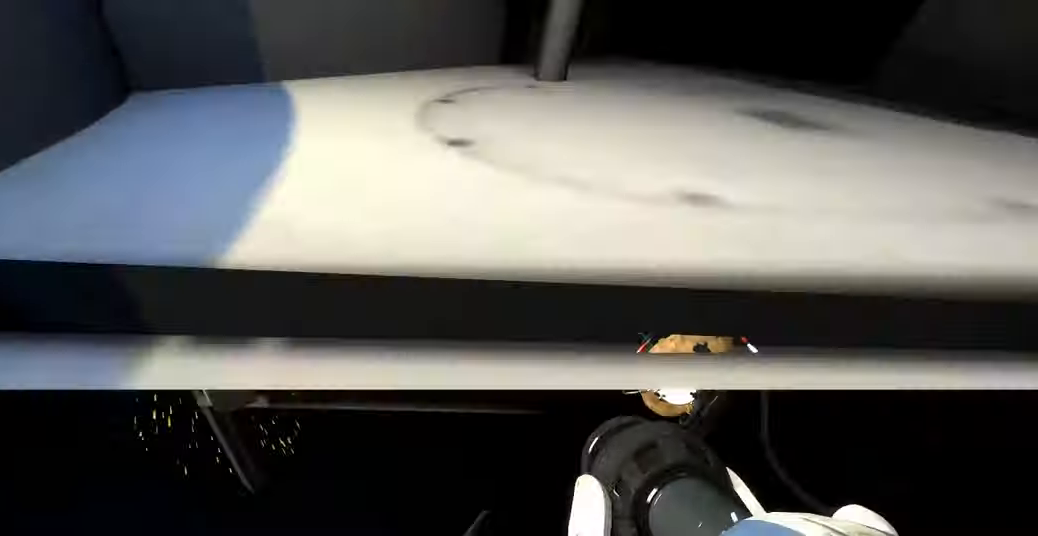
{"keys": [], "mouse": [], "events": []}
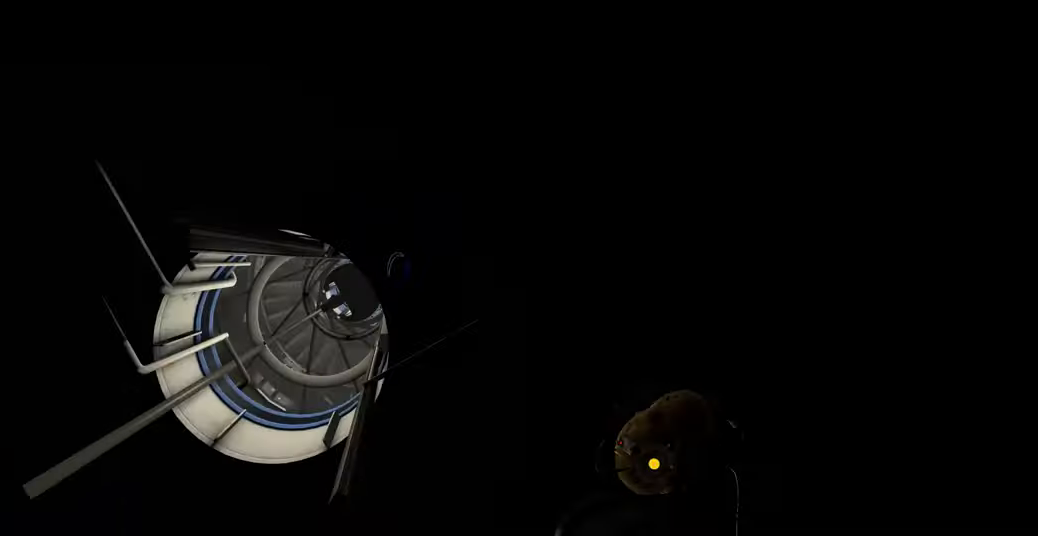
{"keys": ["w"], "mouse": [], "events": [[300, "w", "down"]]}
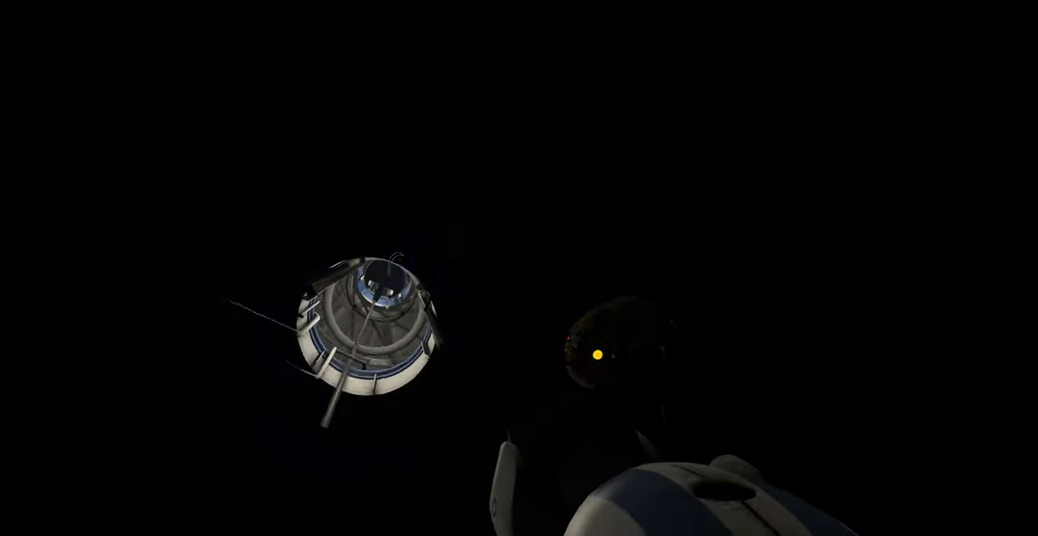
{"keys": [], "mouse": [], "events": [[133, "w", "up"]]}